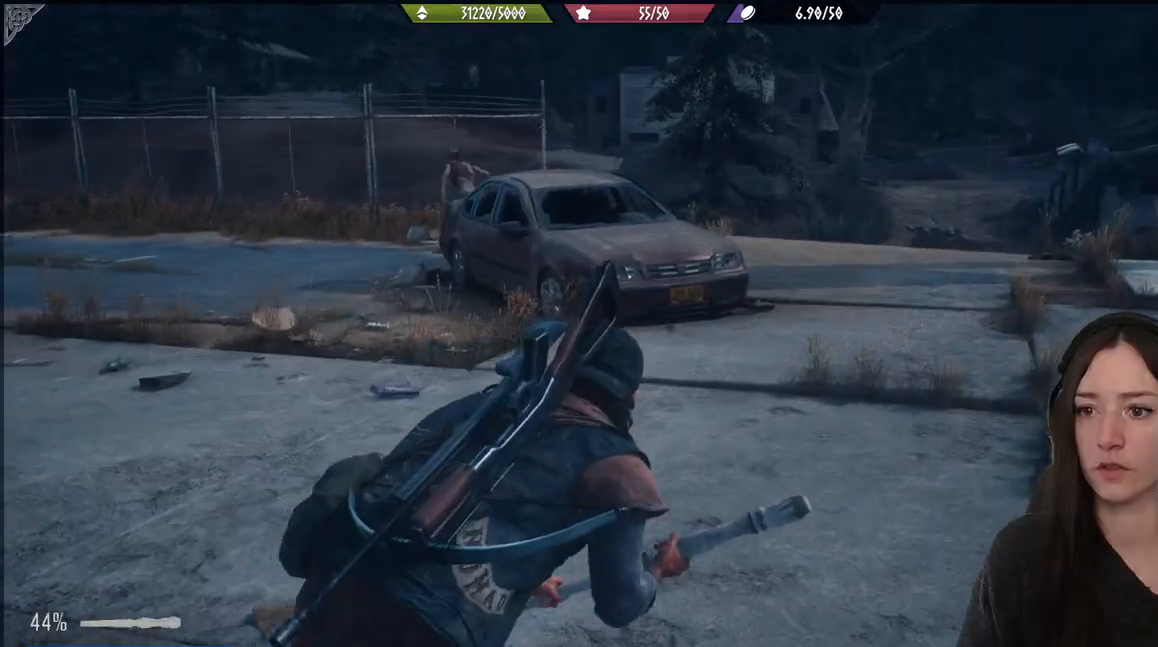
Gameplay with a controller (Xbox layout); each line is a JSON object with the inputs held at the frame after it. "events" lists button and stick changes between this image and that frame as [ms after this image, input, new state], when the widget could be followed in between.
{"buttons": [], "left_stick": "up-right", "right_stick": "center", "events": []}
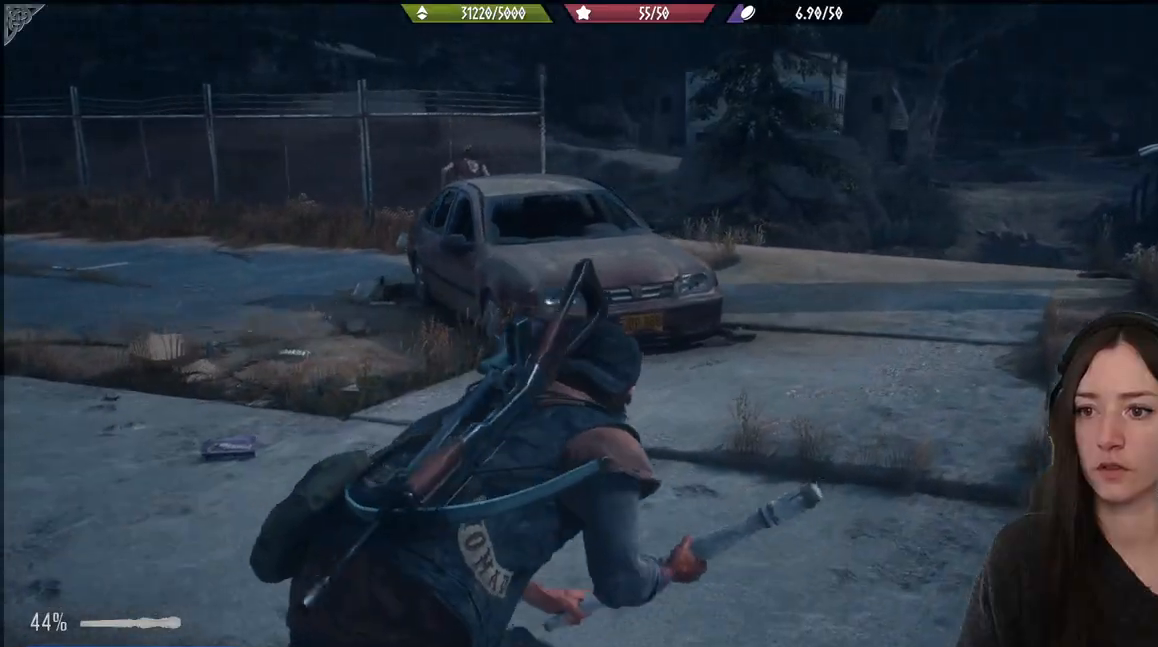
{"buttons": [], "left_stick": "up-right", "right_stick": "center", "events": [[100, "right_stick", "left"], [367, "right_stick", "center"]]}
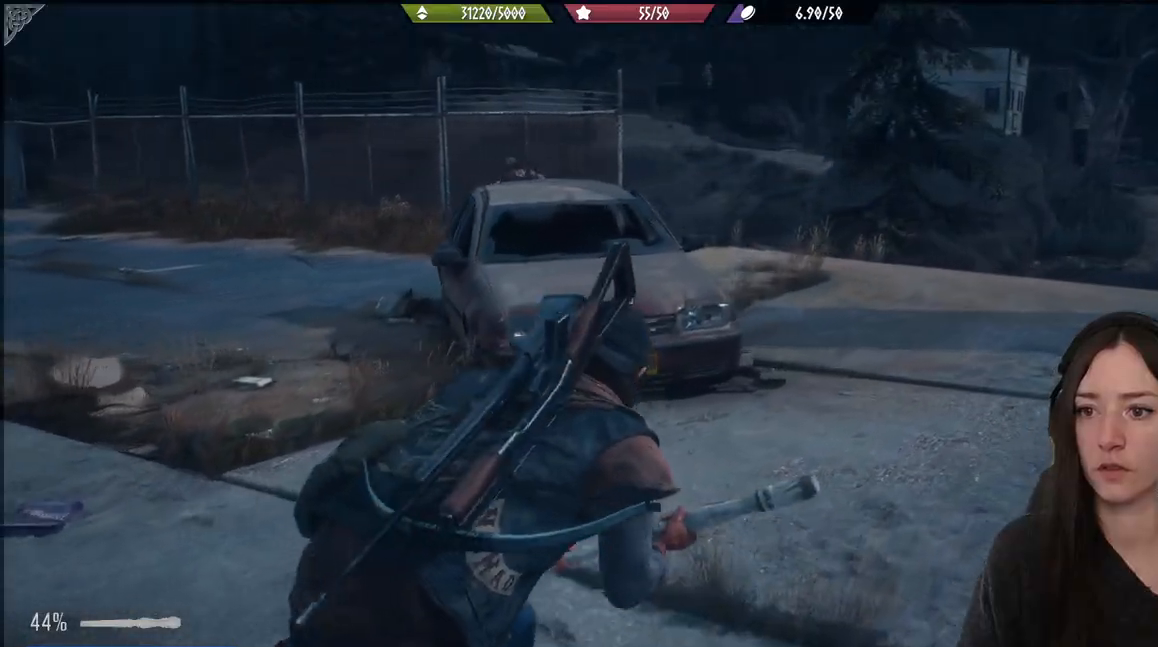
{"buttons": [], "left_stick": "up", "right_stick": "center", "events": [[83, "left_stick", "up"]]}
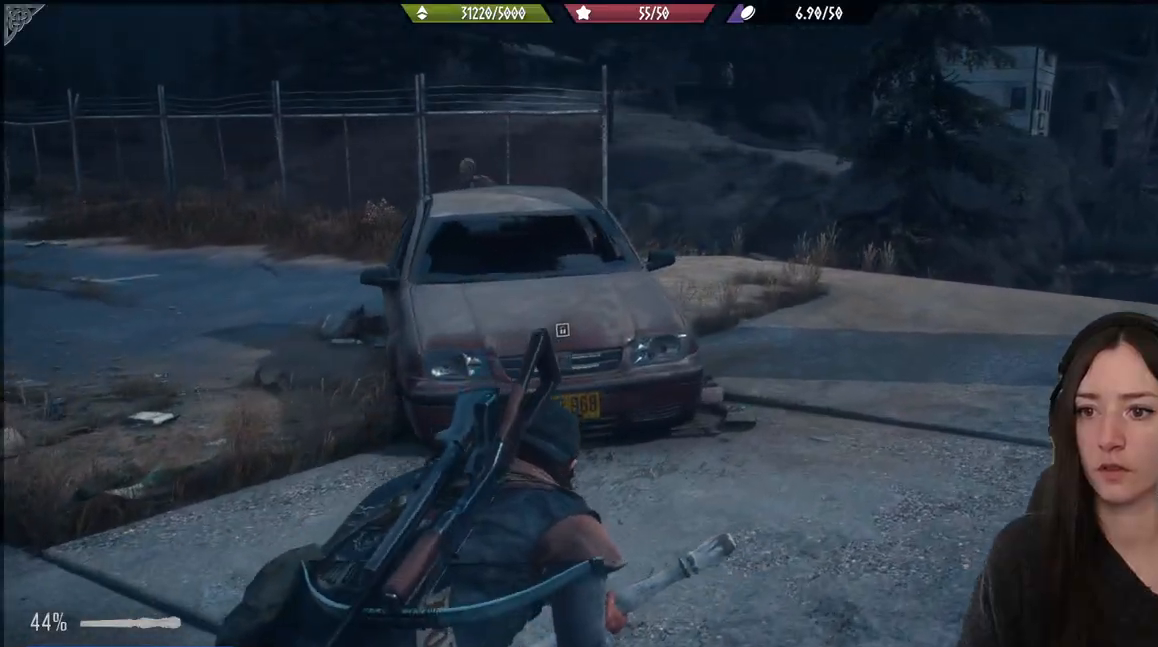
{"buttons": [], "left_stick": "up", "right_stick": "center", "events": []}
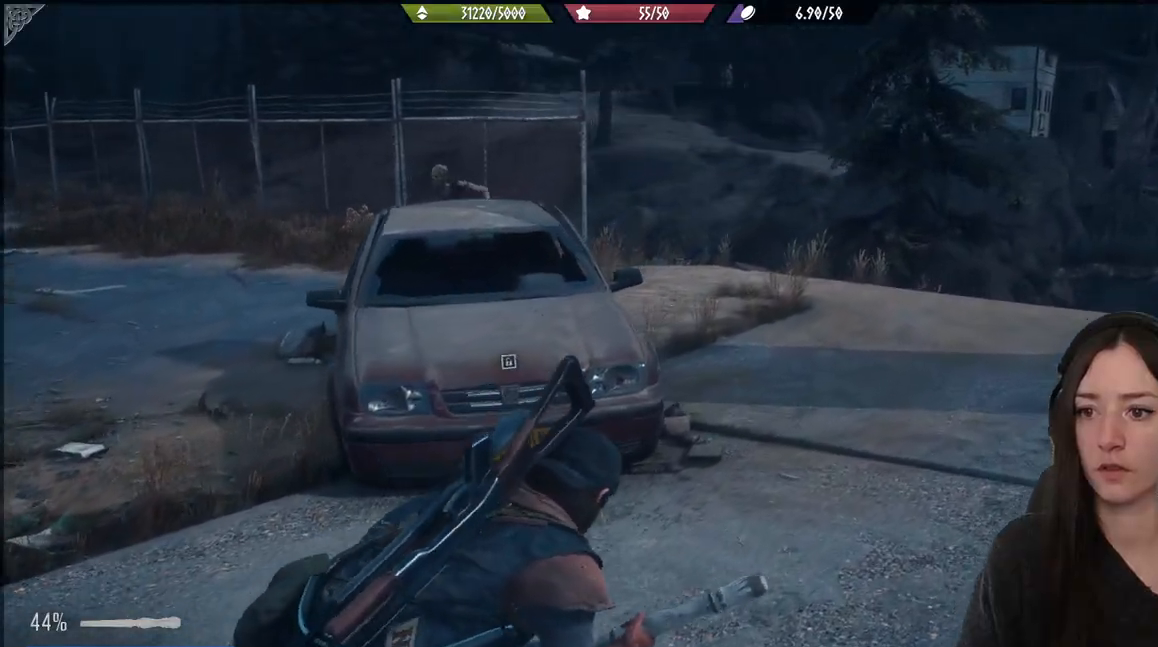
{"buttons": [], "left_stick": "up", "right_stick": "center", "events": []}
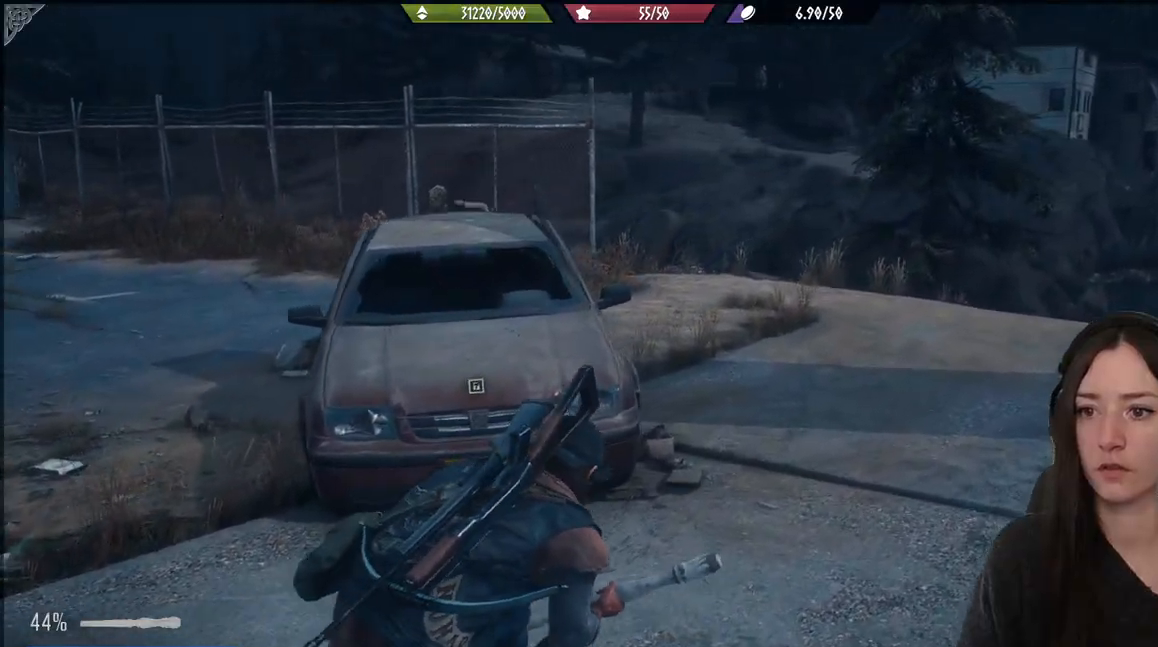
{"buttons": [], "left_stick": "up", "right_stick": "left", "events": [[283, "right_stick", "left"]]}
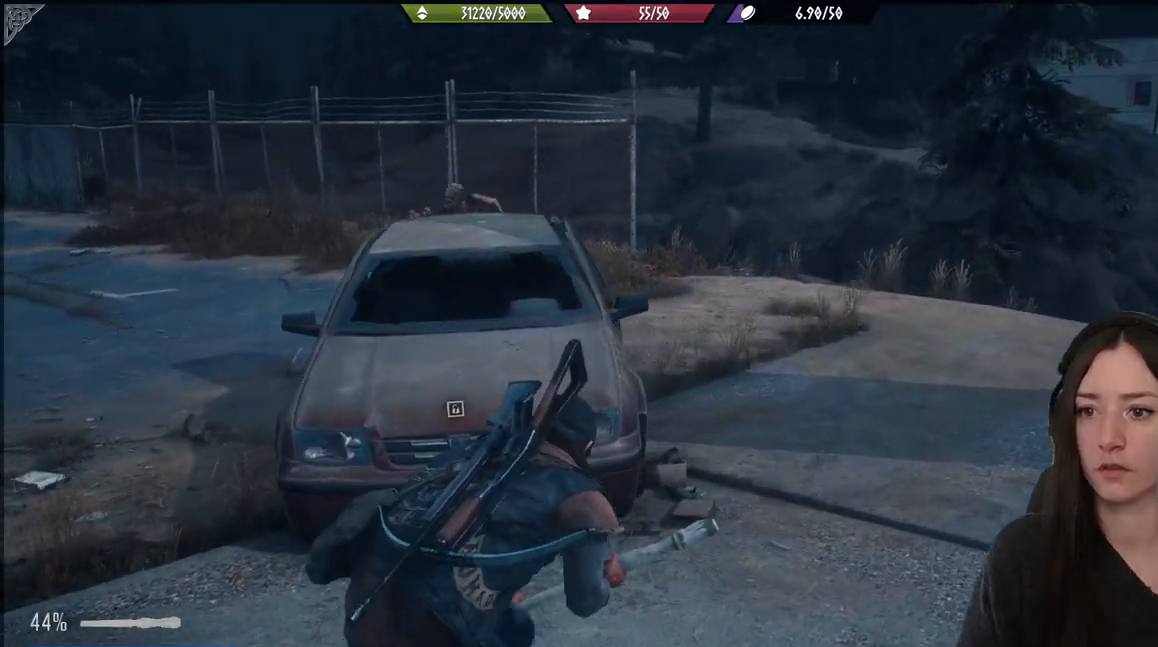
{"buttons": [], "left_stick": "up-right", "right_stick": "left", "events": [[400, "left_stick", "up-right"]]}
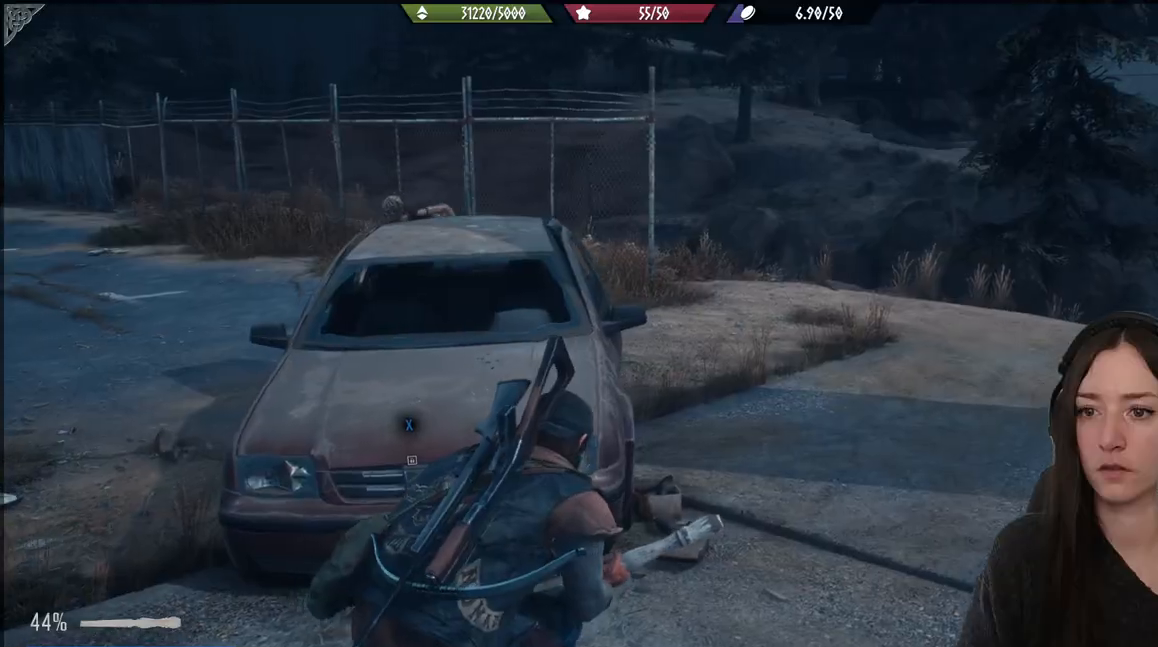
{"buttons": [], "left_stick": "up-right", "right_stick": "left", "events": []}
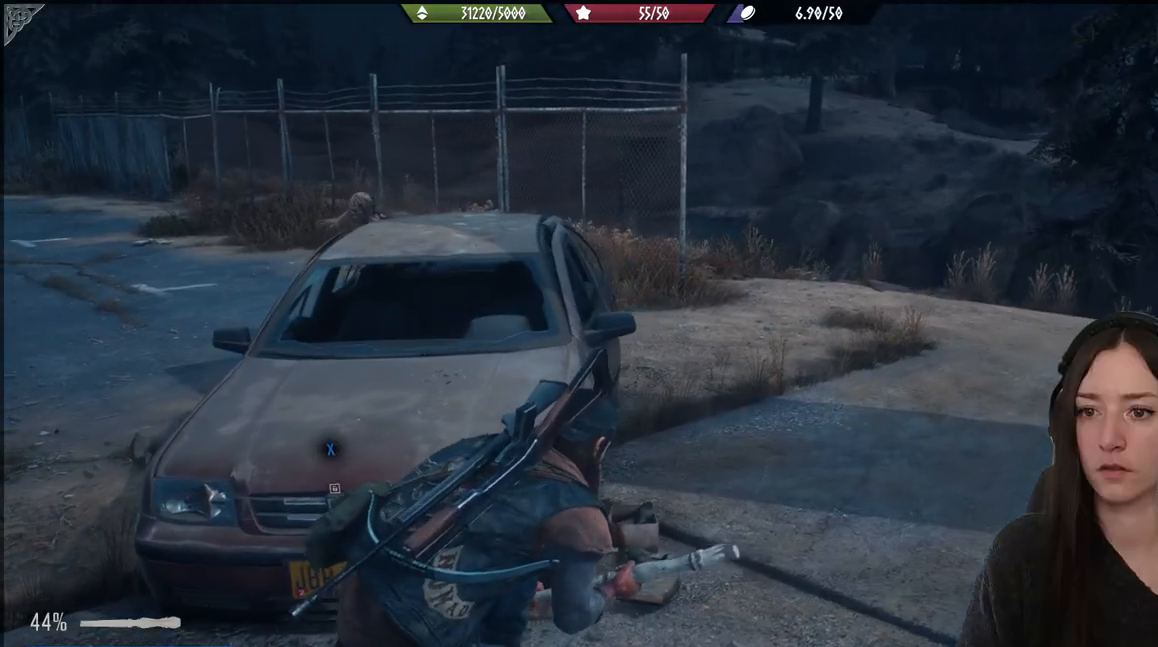
{"buttons": [], "left_stick": "up-right", "right_stick": "left", "events": []}
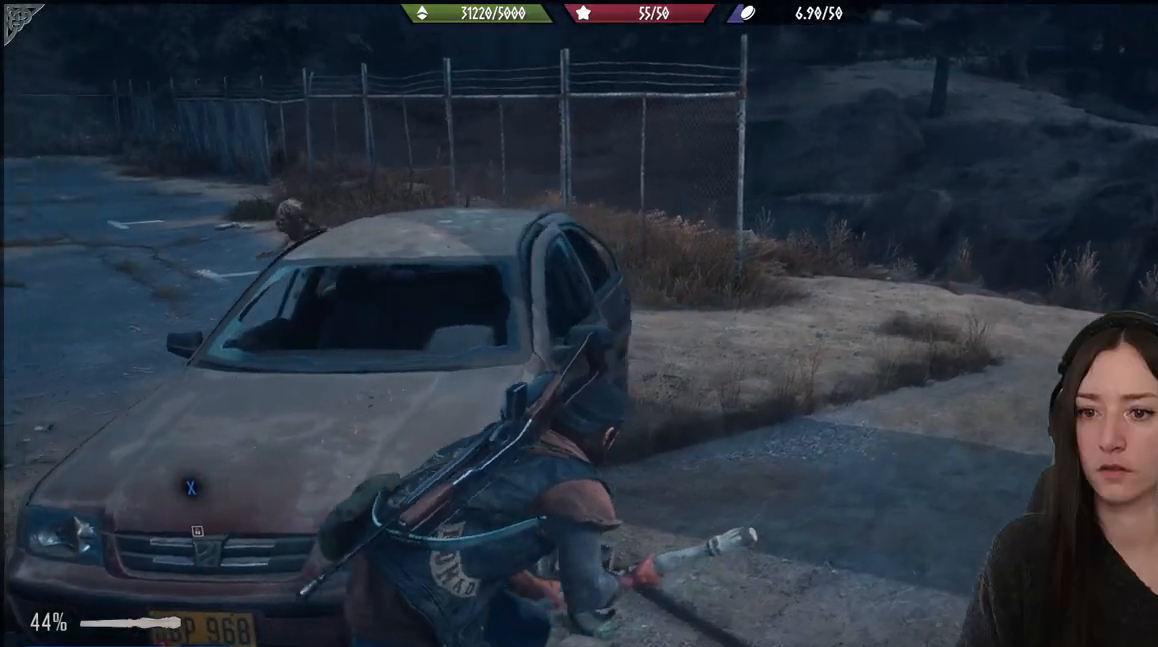
{"buttons": [], "left_stick": "up-right", "right_stick": "down-left", "events": [[183, "right_stick", "center"], [483, "right_stick", "down-left"]]}
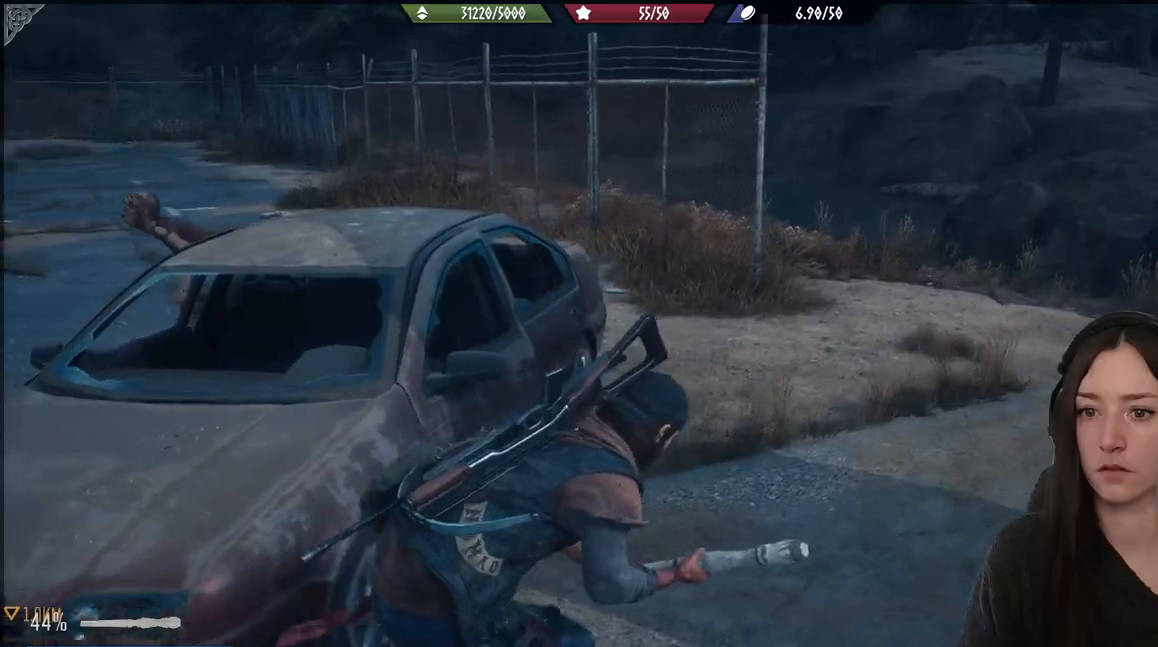
{"buttons": [], "left_stick": "up-right", "right_stick": "center", "events": [[433, "right_stick", "center"]]}
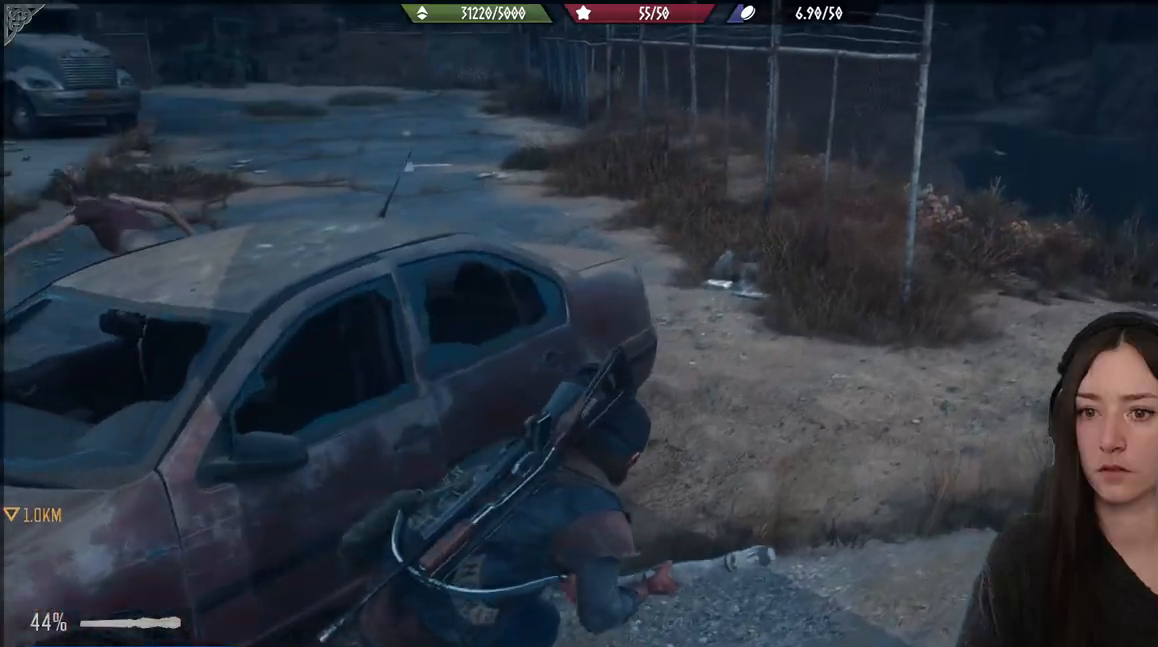
{"buttons": [], "left_stick": "up-right", "right_stick": "left", "events": [[200, "right_stick", "left"]]}
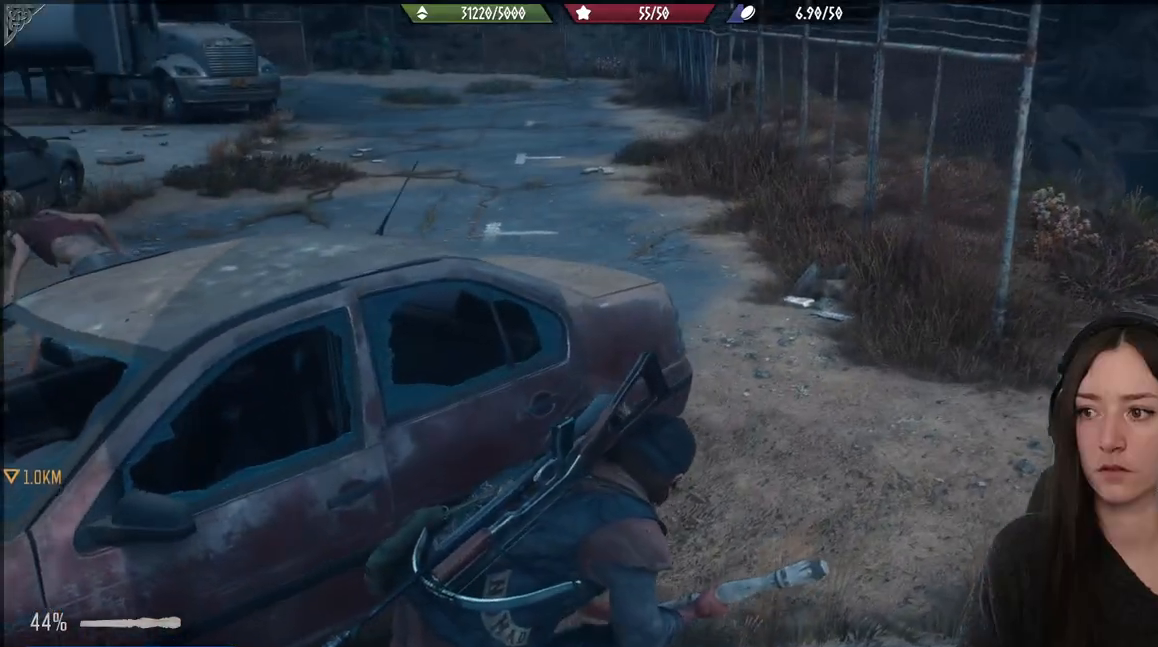
{"buttons": [], "left_stick": "up-right", "right_stick": "left", "events": []}
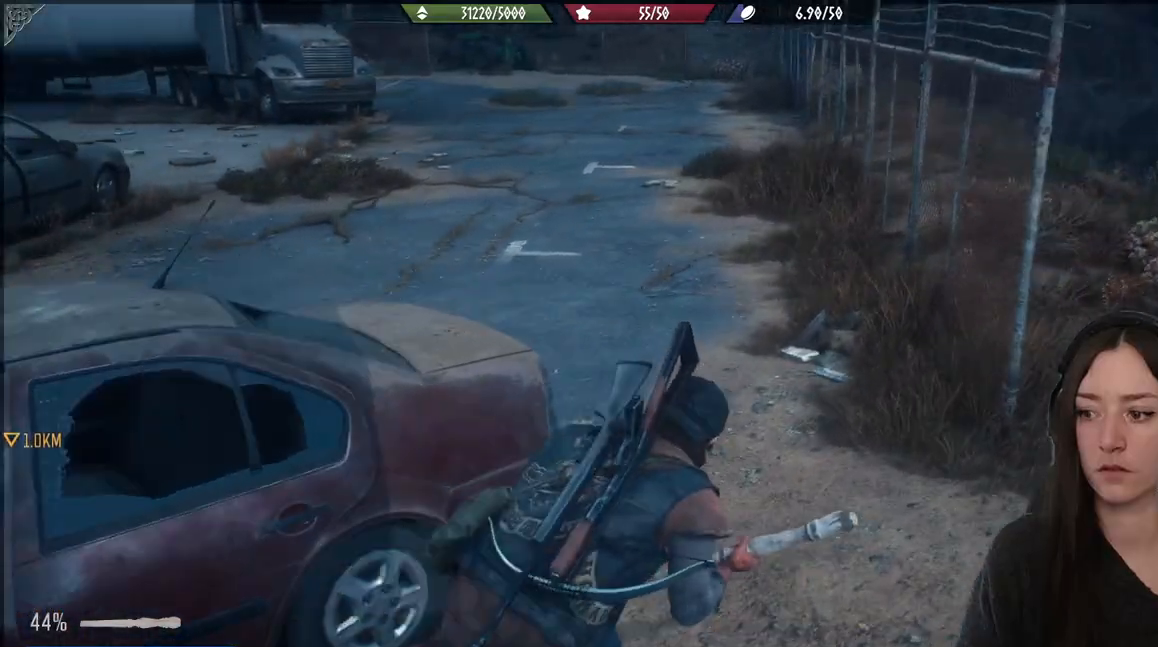
{"buttons": [], "left_stick": "up-right", "right_stick": "left", "events": []}
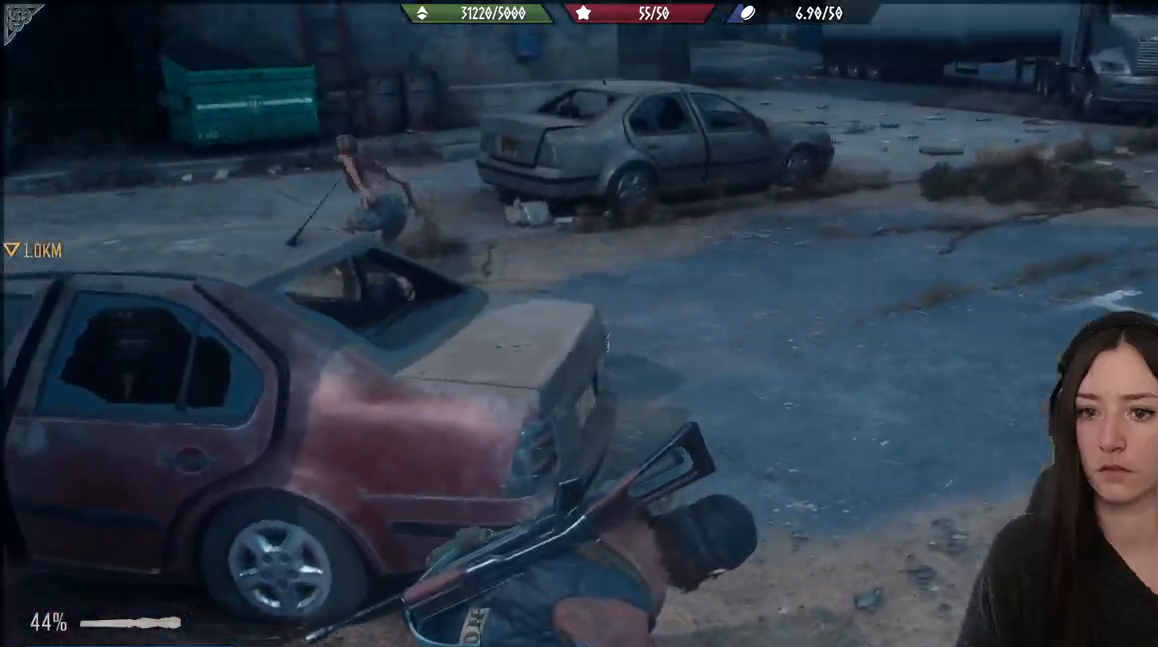
{"buttons": [], "left_stick": "up-right", "right_stick": "center", "events": [[117, "right_stick", "center"]]}
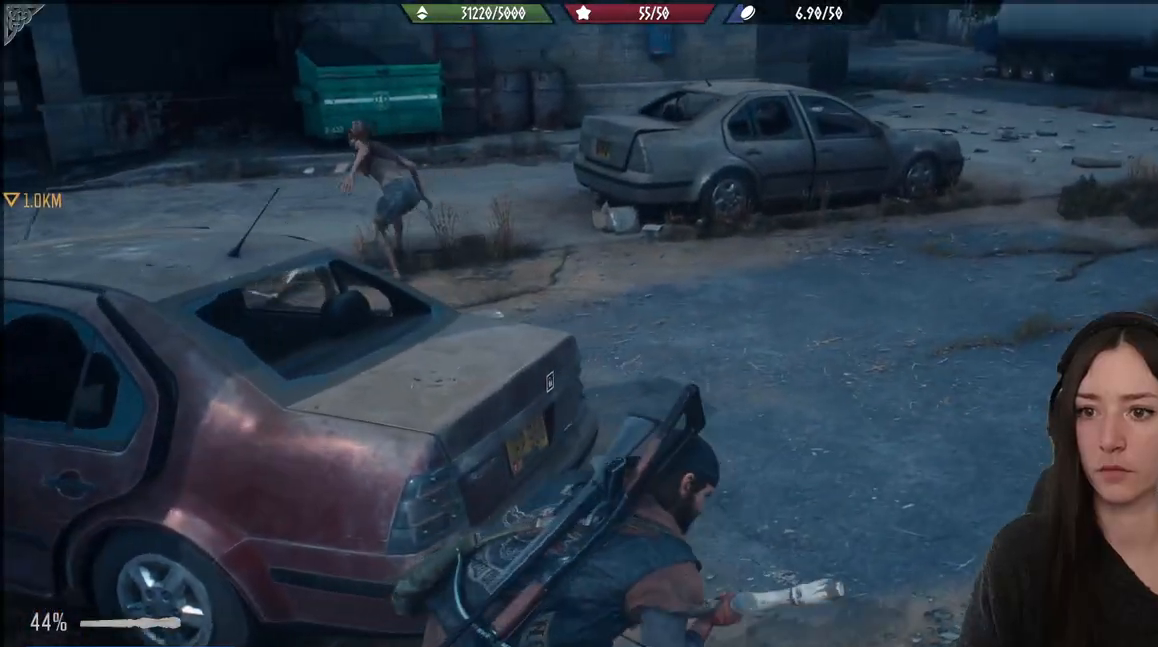
{"buttons": [], "left_stick": "up", "right_stick": "center", "events": [[200, "right_stick", "left"], [300, "right_stick", "center"], [500, "left_stick", "up"]]}
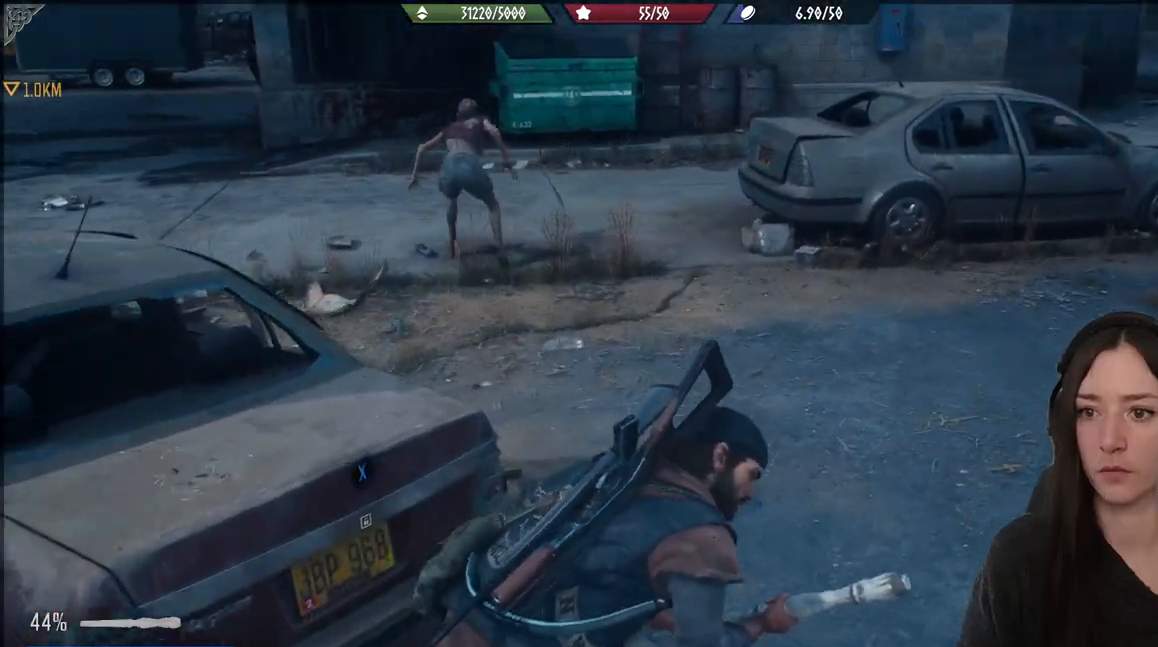
{"buttons": [], "left_stick": "up", "right_stick": "left", "events": [[50, "right_stick", "left"]]}
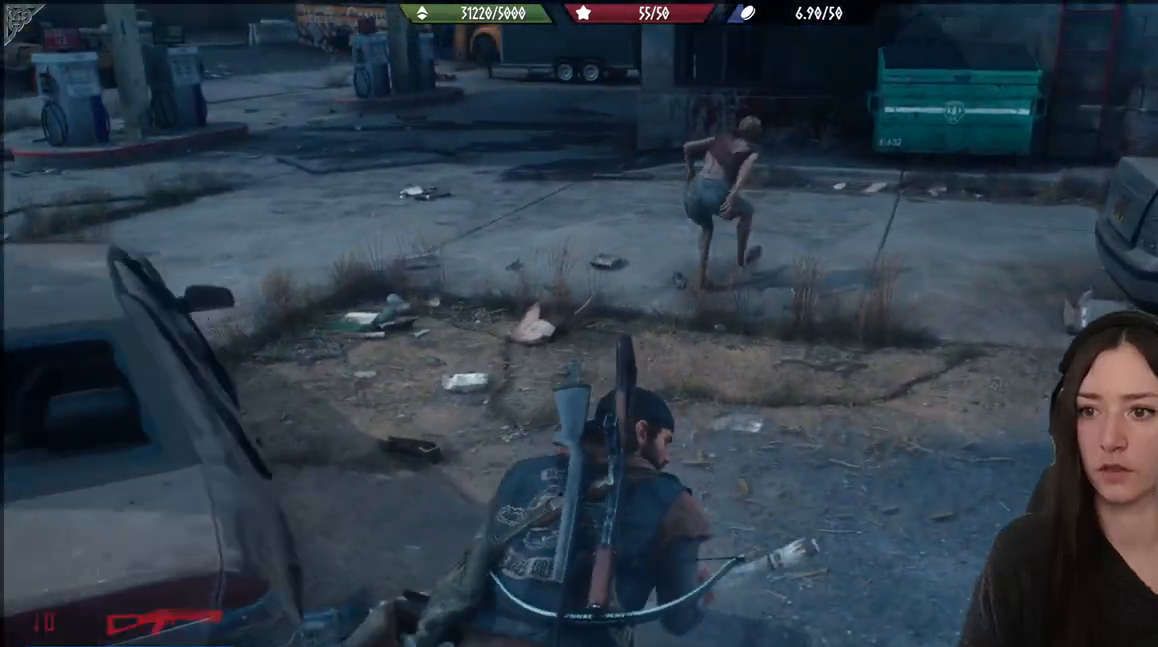
{"buttons": [], "left_stick": "up", "right_stick": "up", "events": [[50, "right_stick", "center"], [417, "right_stick", "up"]]}
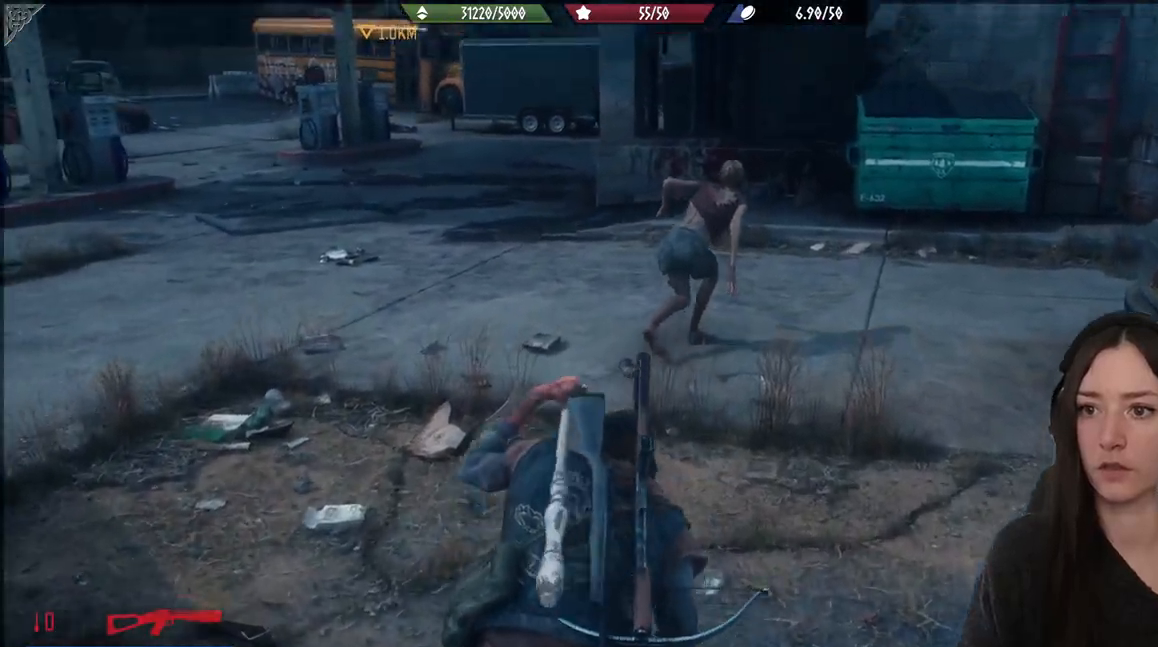
{"buttons": [], "left_stick": "up", "right_stick": "center", "events": [[67, "right_stick", "center"]]}
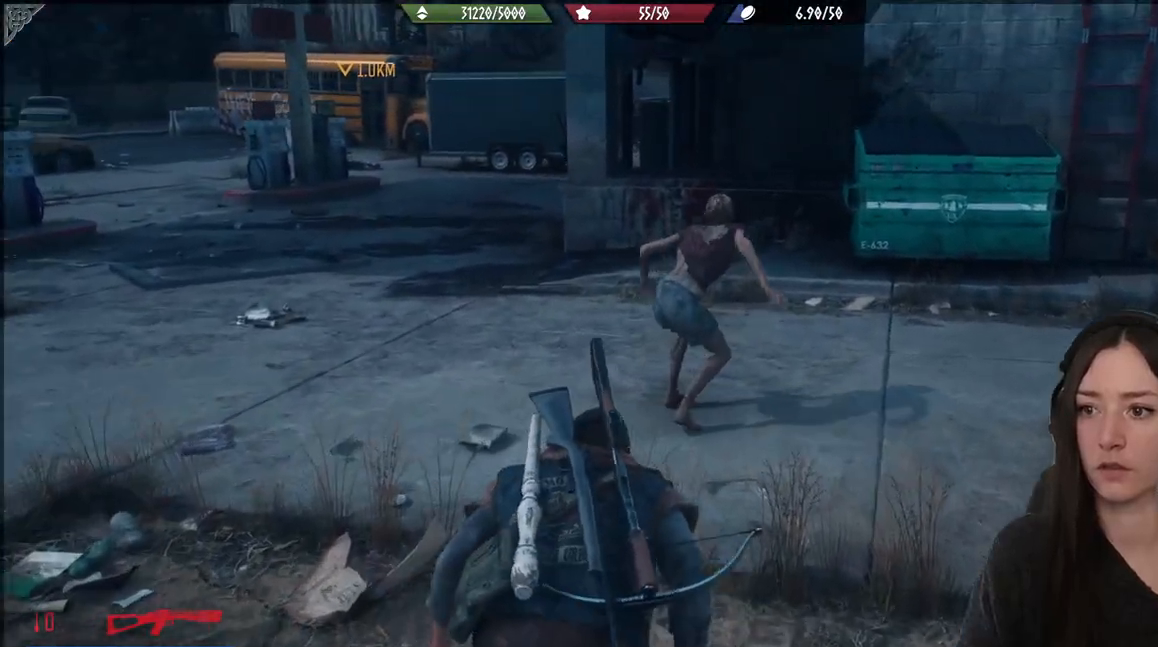
{"buttons": [], "left_stick": "up", "right_stick": "center", "events": [[33, "right_stick", "right"], [217, "right_stick", "center"]]}
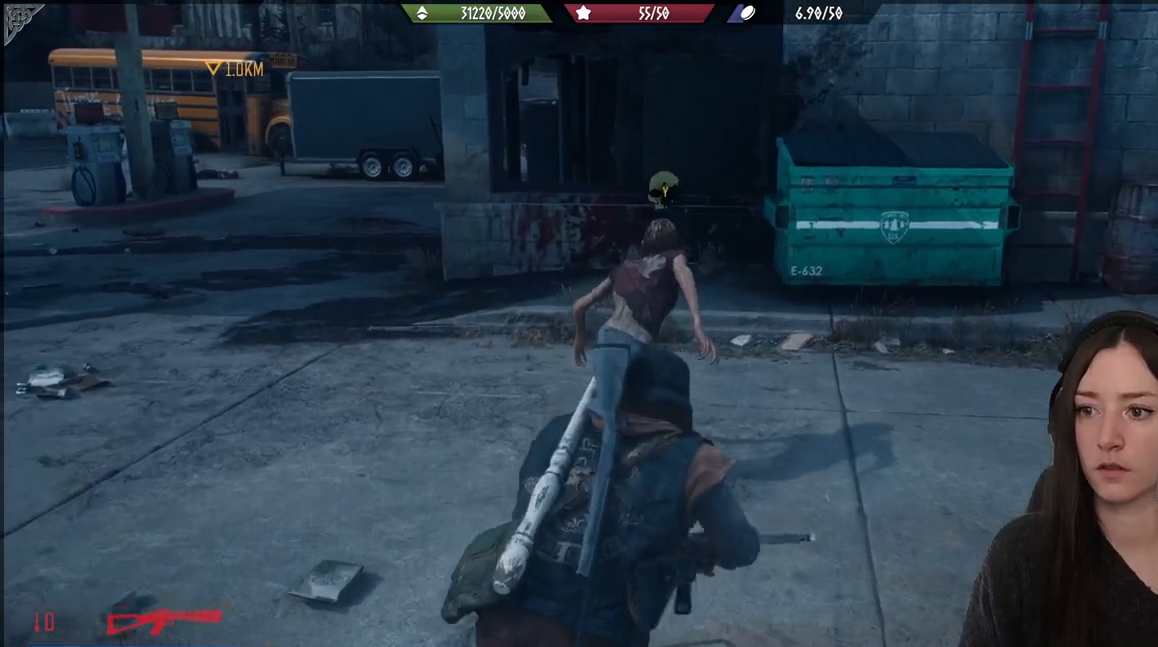
{"buttons": [], "left_stick": "up", "right_stick": "center", "events": [[200, "Y", "down"], [267, "Y", "up"], [350, "Y", "down"], [417, "Y", "up"]]}
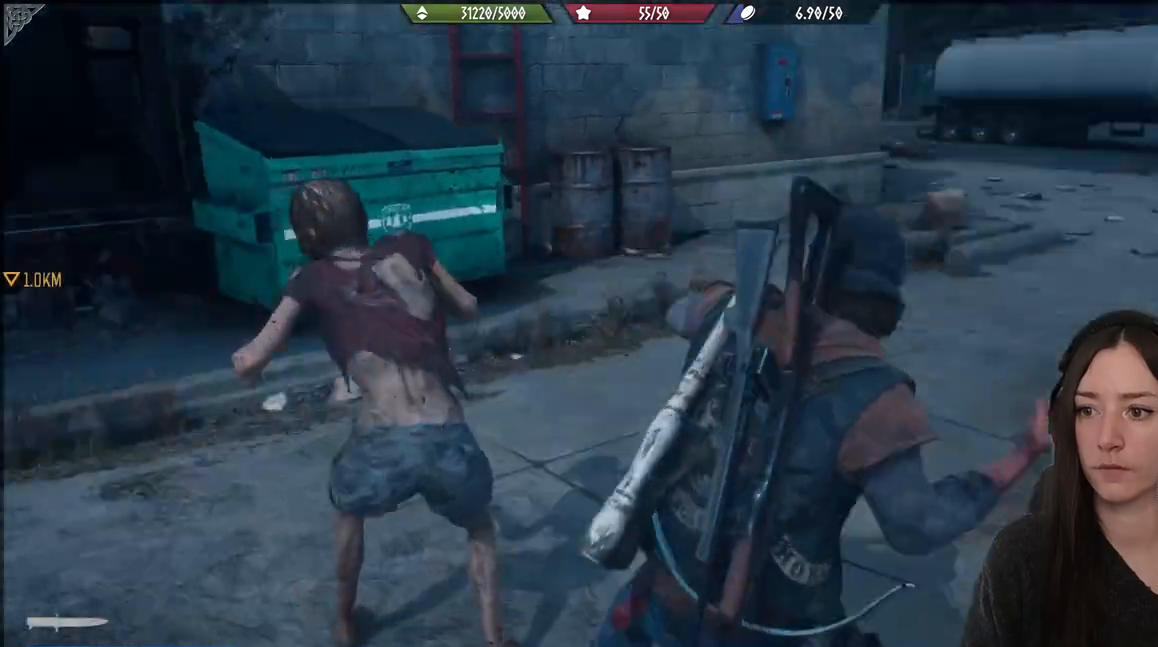
{"buttons": [], "left_stick": "center", "right_stick": "right", "events": [[117, "left_stick", "center"], [233, "right_stick", "right"]]}
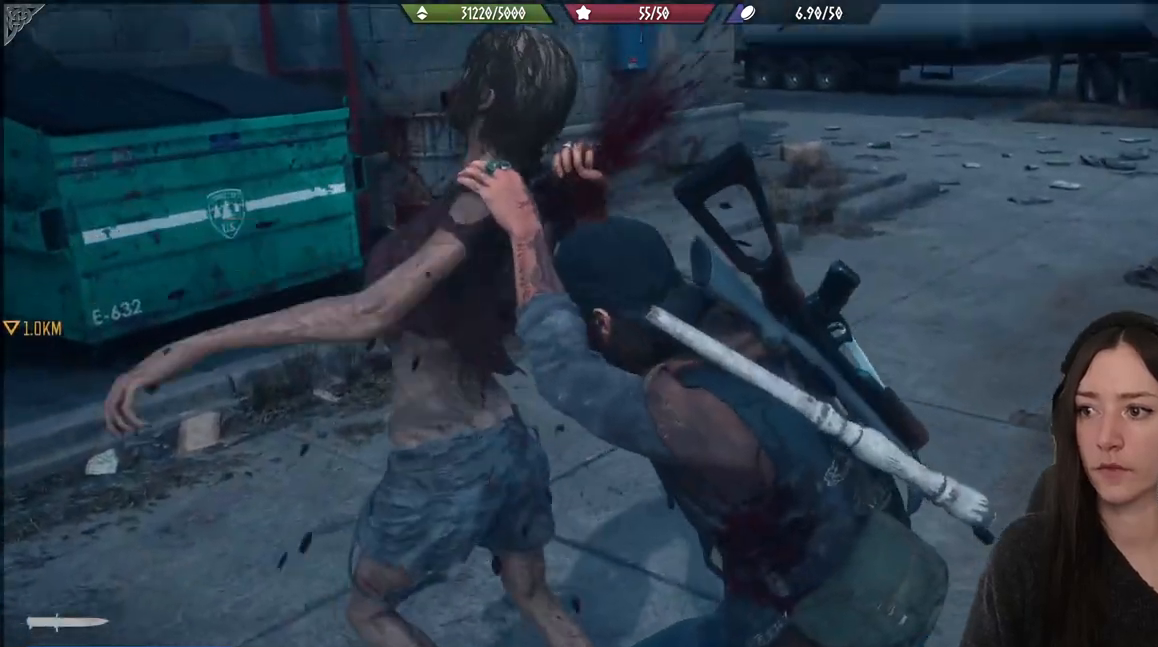
{"buttons": [], "left_stick": "center", "right_stick": "right", "events": []}
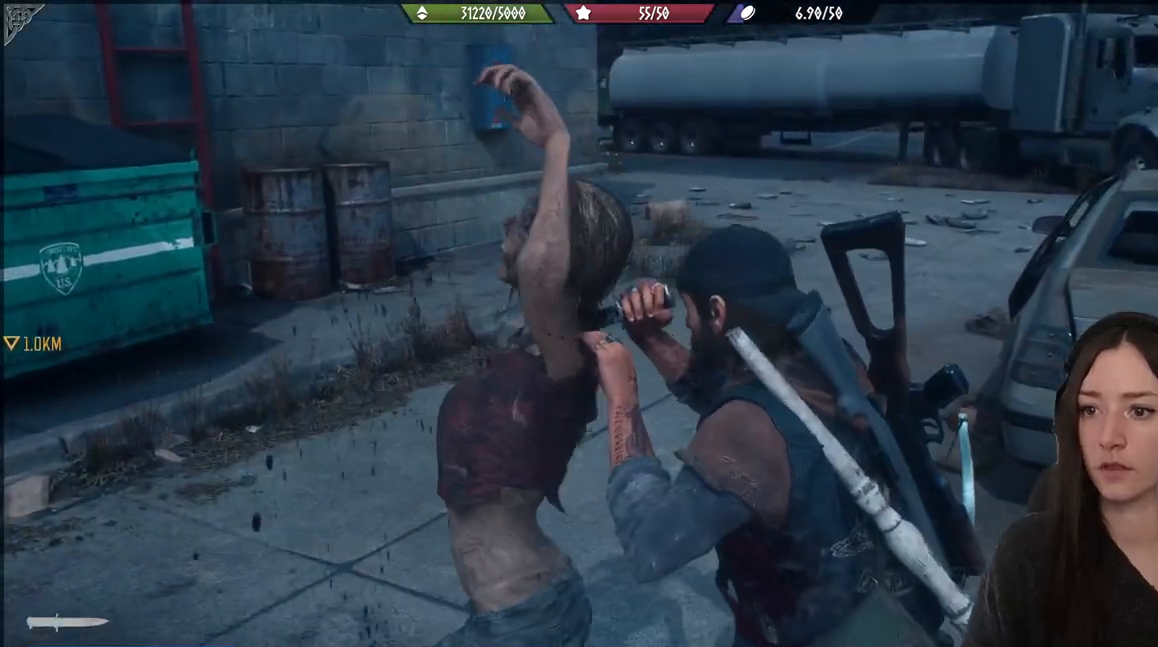
{"buttons": [], "left_stick": "center", "right_stick": "center", "events": [[133, "right_stick", "center"]]}
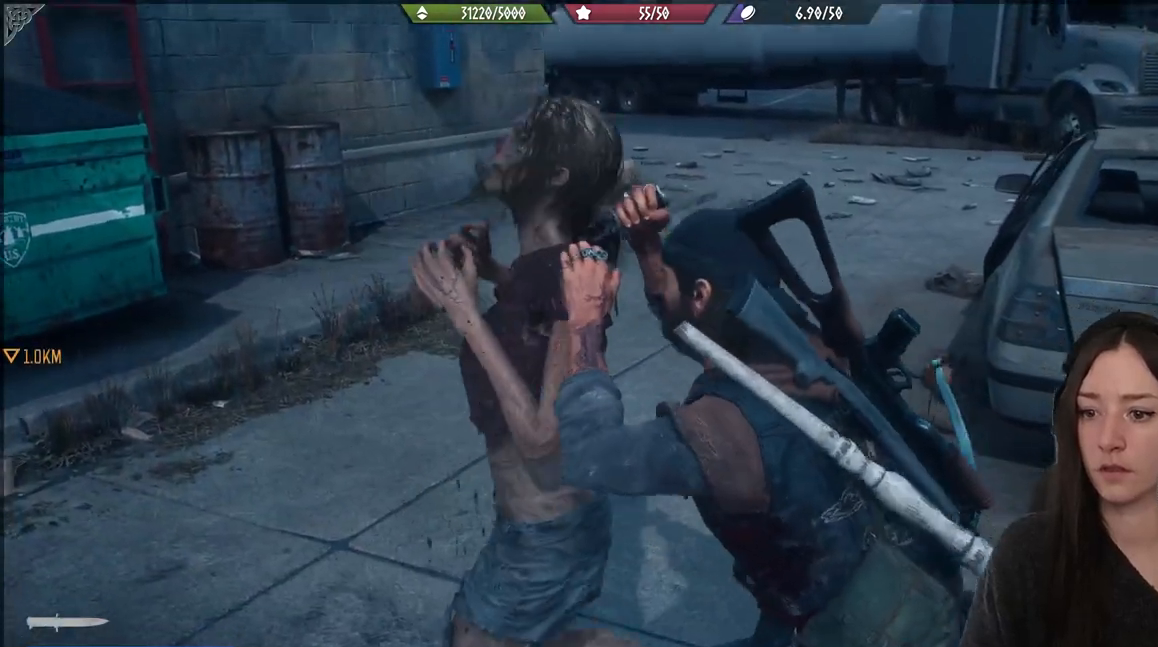
{"buttons": [], "left_stick": "center", "right_stick": "center", "events": []}
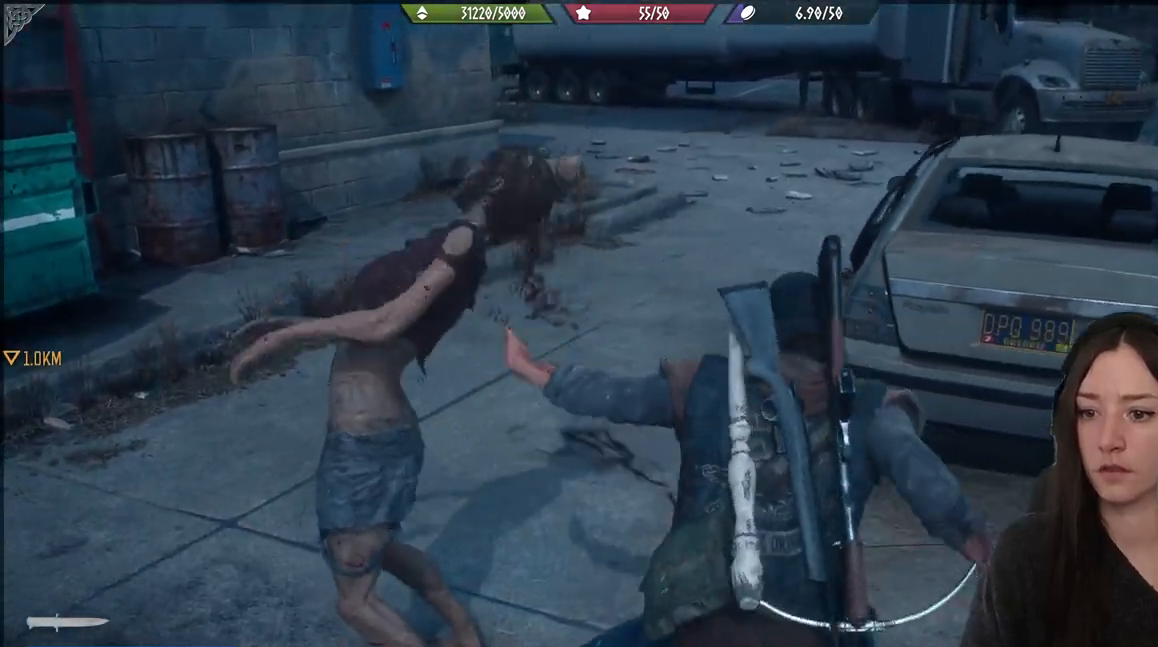
{"buttons": [], "left_stick": "down", "right_stick": "down-right", "events": [[417, "left_stick", "down"], [483, "right_stick", "down-right"]]}
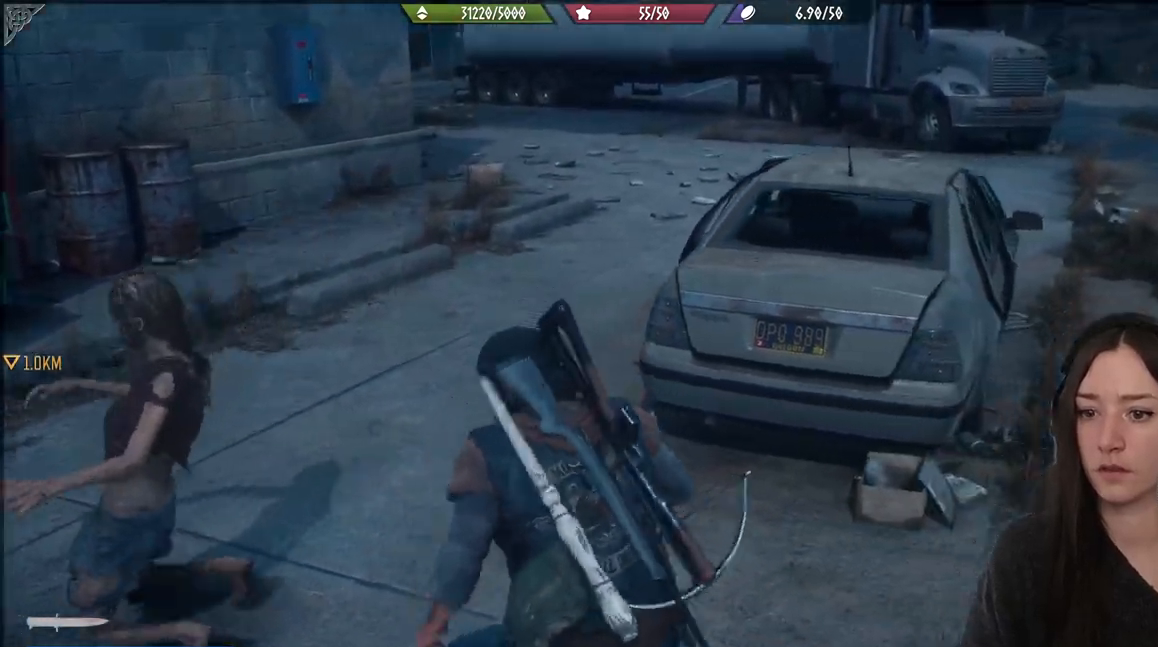
{"buttons": [], "left_stick": "down", "right_stick": "right", "events": [[317, "right_stick", "right"]]}
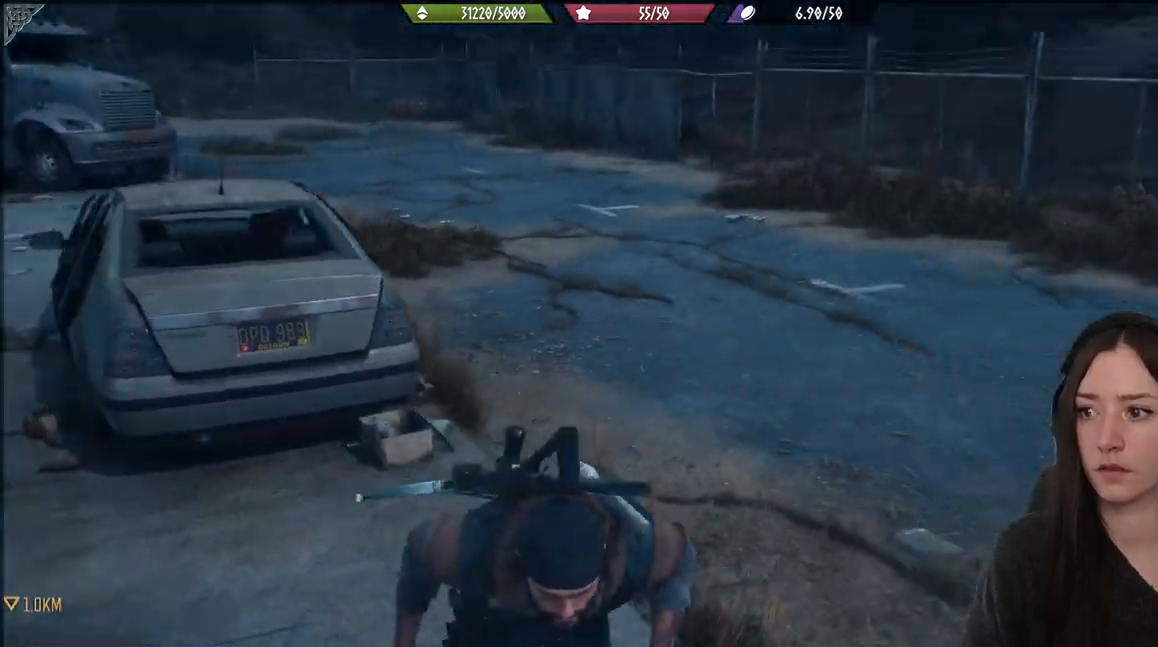
{"buttons": [], "left_stick": "center", "right_stick": "up-right", "events": [[200, "left_stick", "center"], [233, "right_stick", "center"], [400, "right_stick", "right"], [500, "right_stick", "up-right"]]}
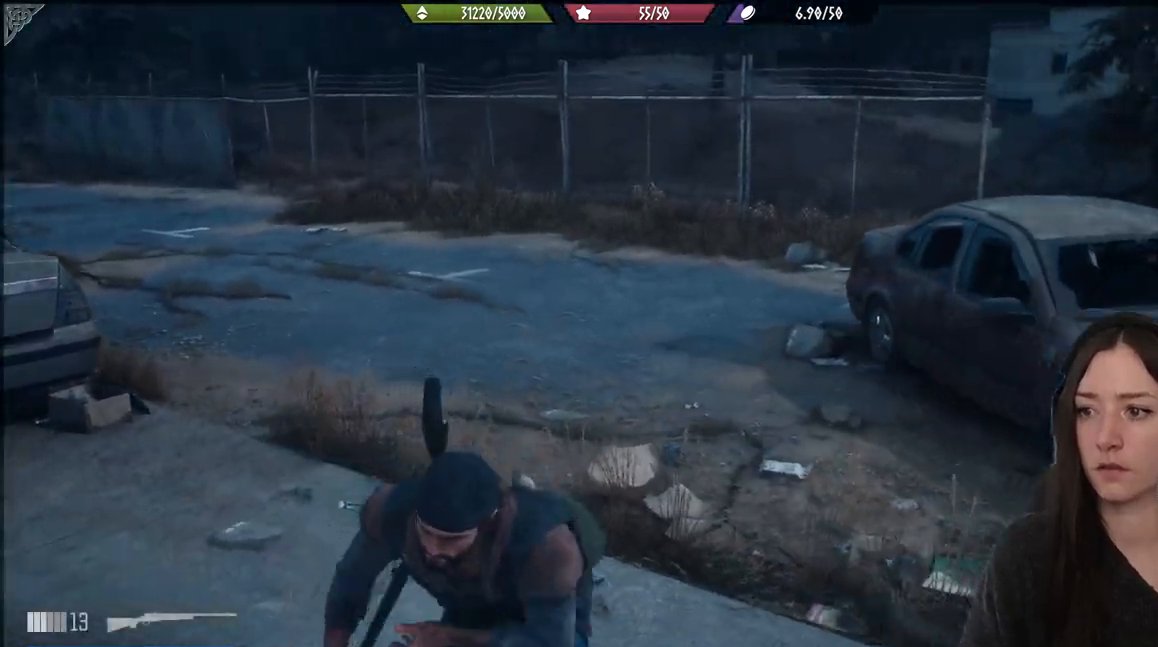
{"buttons": [], "left_stick": "up-right", "right_stick": "center", "events": [[333, "right_stick", "center"], [383, "left_stick", "right"], [467, "left_stick", "up-right"]]}
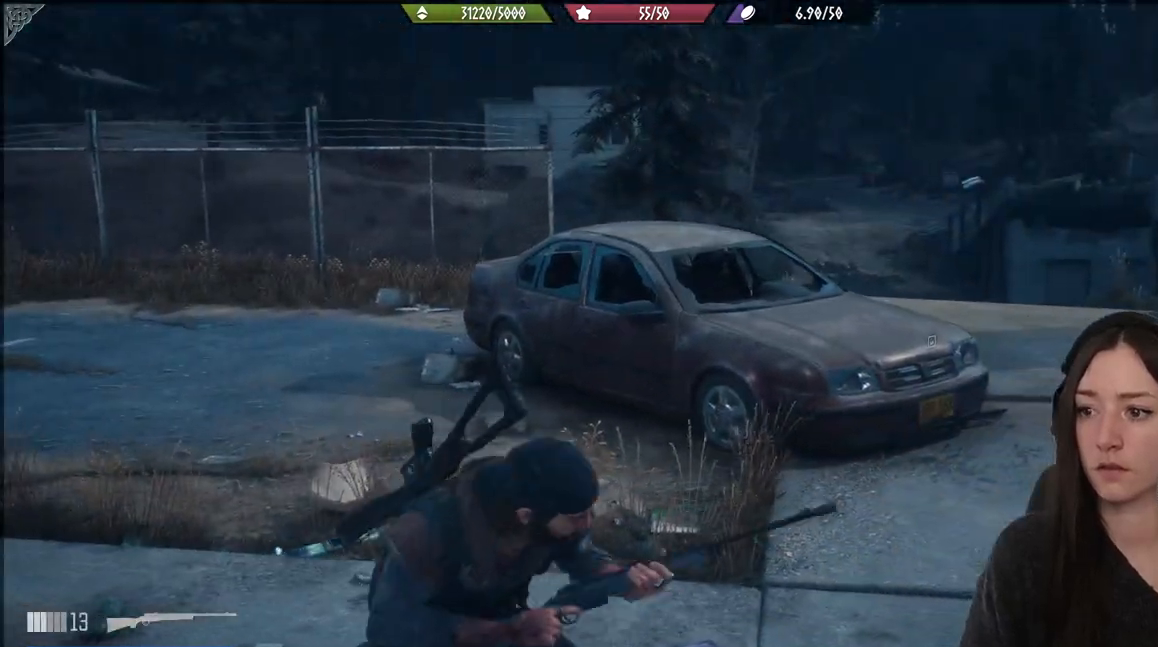
{"buttons": [], "left_stick": "center", "right_stick": "left", "events": [[400, "right_stick", "left"], [417, "left_stick", "center"]]}